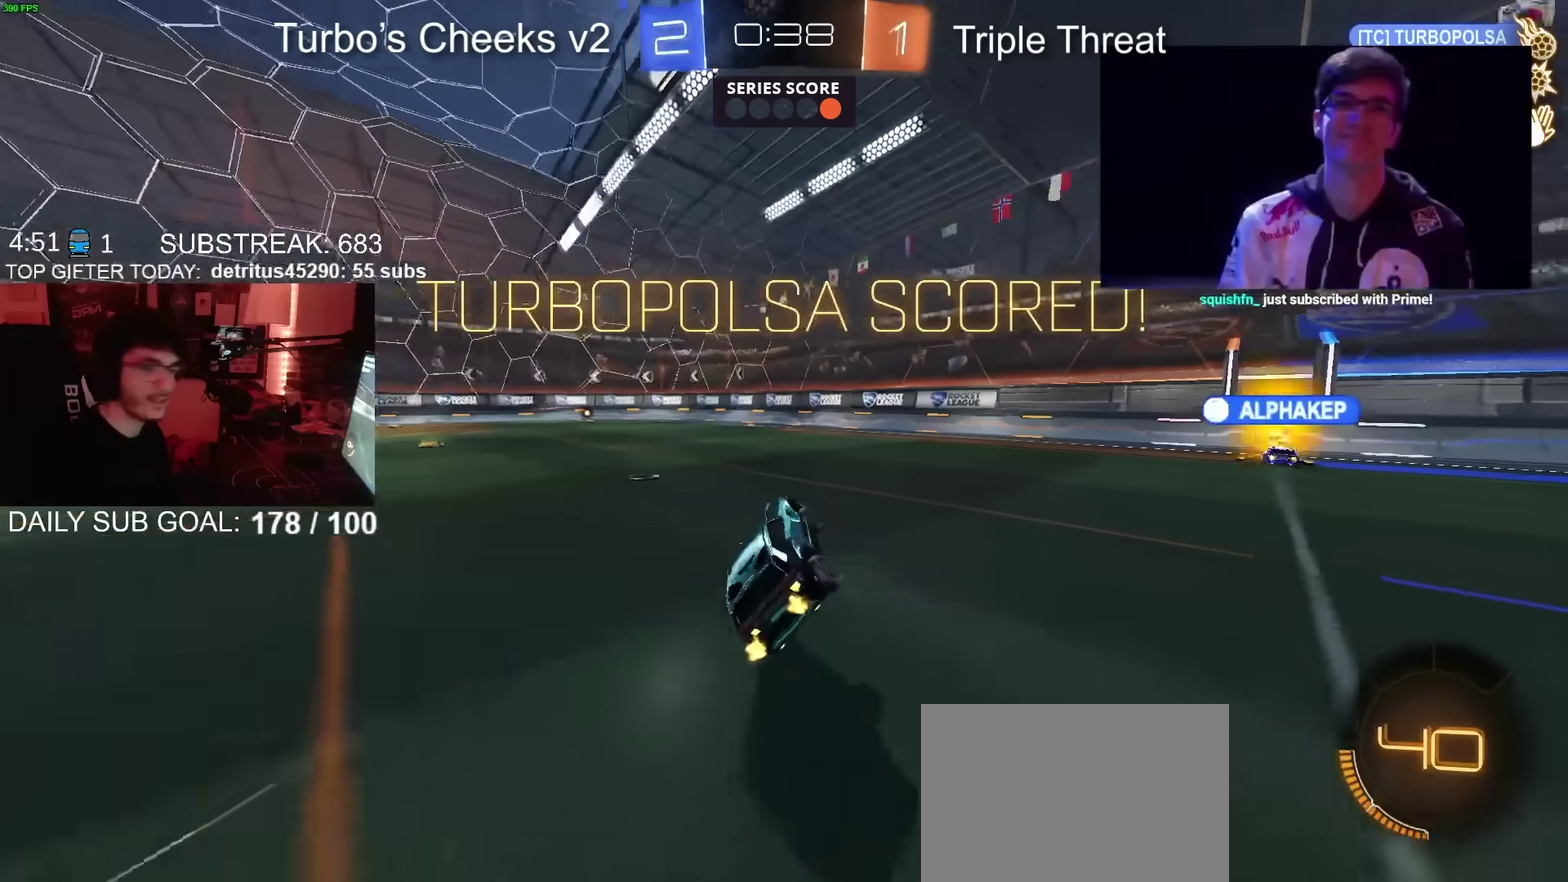
Gameplay with a controller (PlayStation layout); each line is a JSON object with the inputs held at the frame after it. "events" lists button and stick changes between this image and that frame as [ms after this image, input, new state], when the widget could be followed in between. Not read: L1 R1.
{"buttons": ["R2"], "left_stick": "up-right", "right_stick": "center", "events": [[50, "TRIANGLE", "up"], [83, "left_stick", "center"], [133, "left_stick", "down-left"], [450, "left_stick", "up-right"]]}
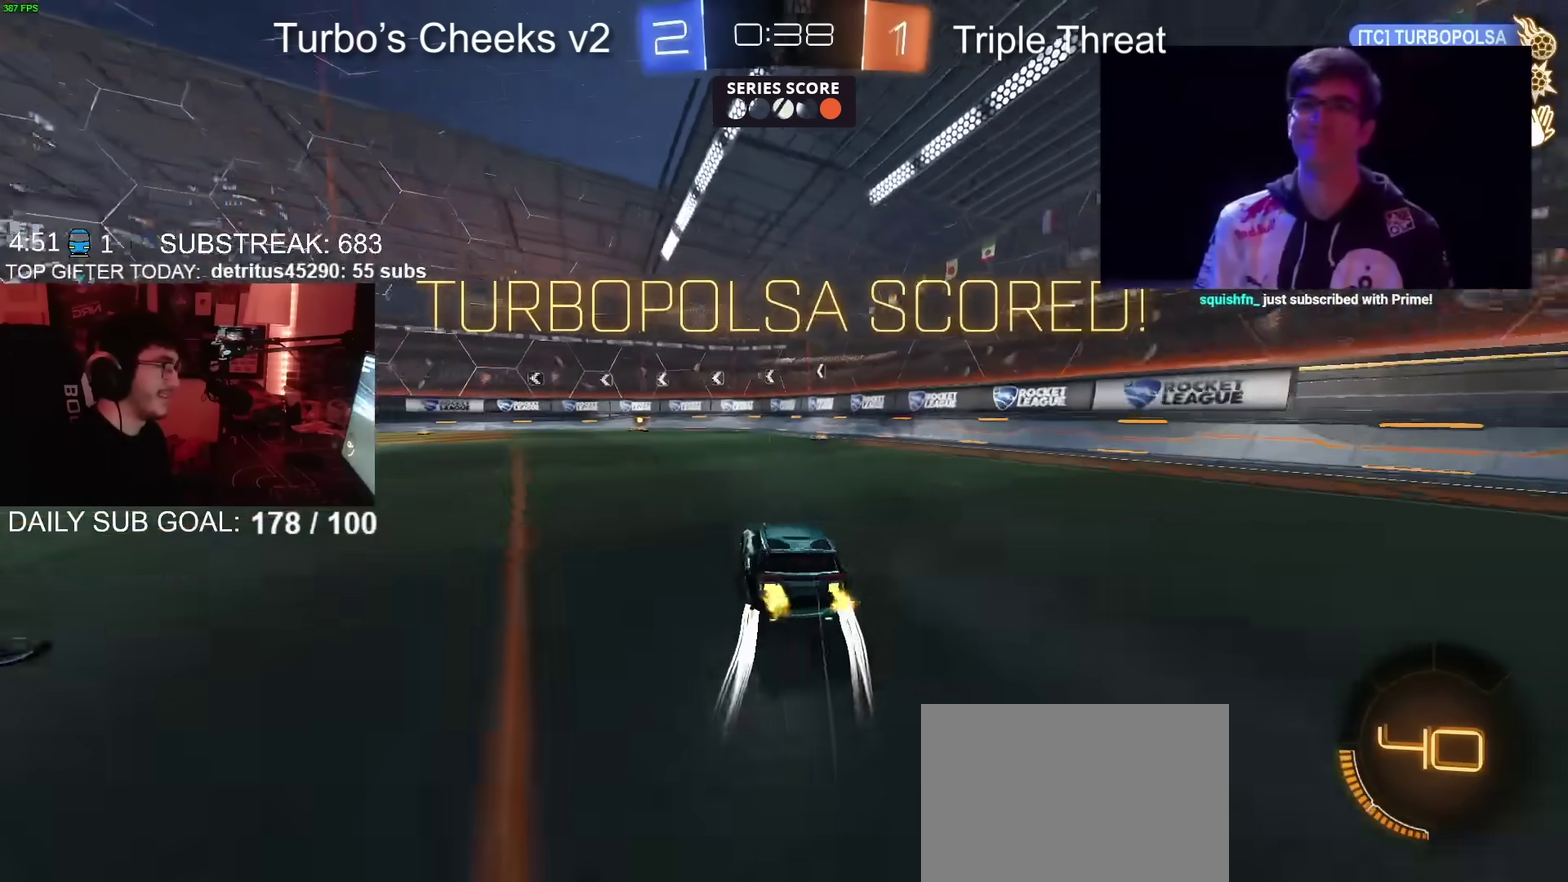
{"buttons": ["R2"], "left_stick": "down-right", "right_stick": "center", "events": [[17, "CROSS", "down"], [84, "CROSS", "up"], [184, "CROSS", "down"], [251, "left_stick", "down"], [301, "CROSS", "up"], [434, "left_stick", "down-right"]]}
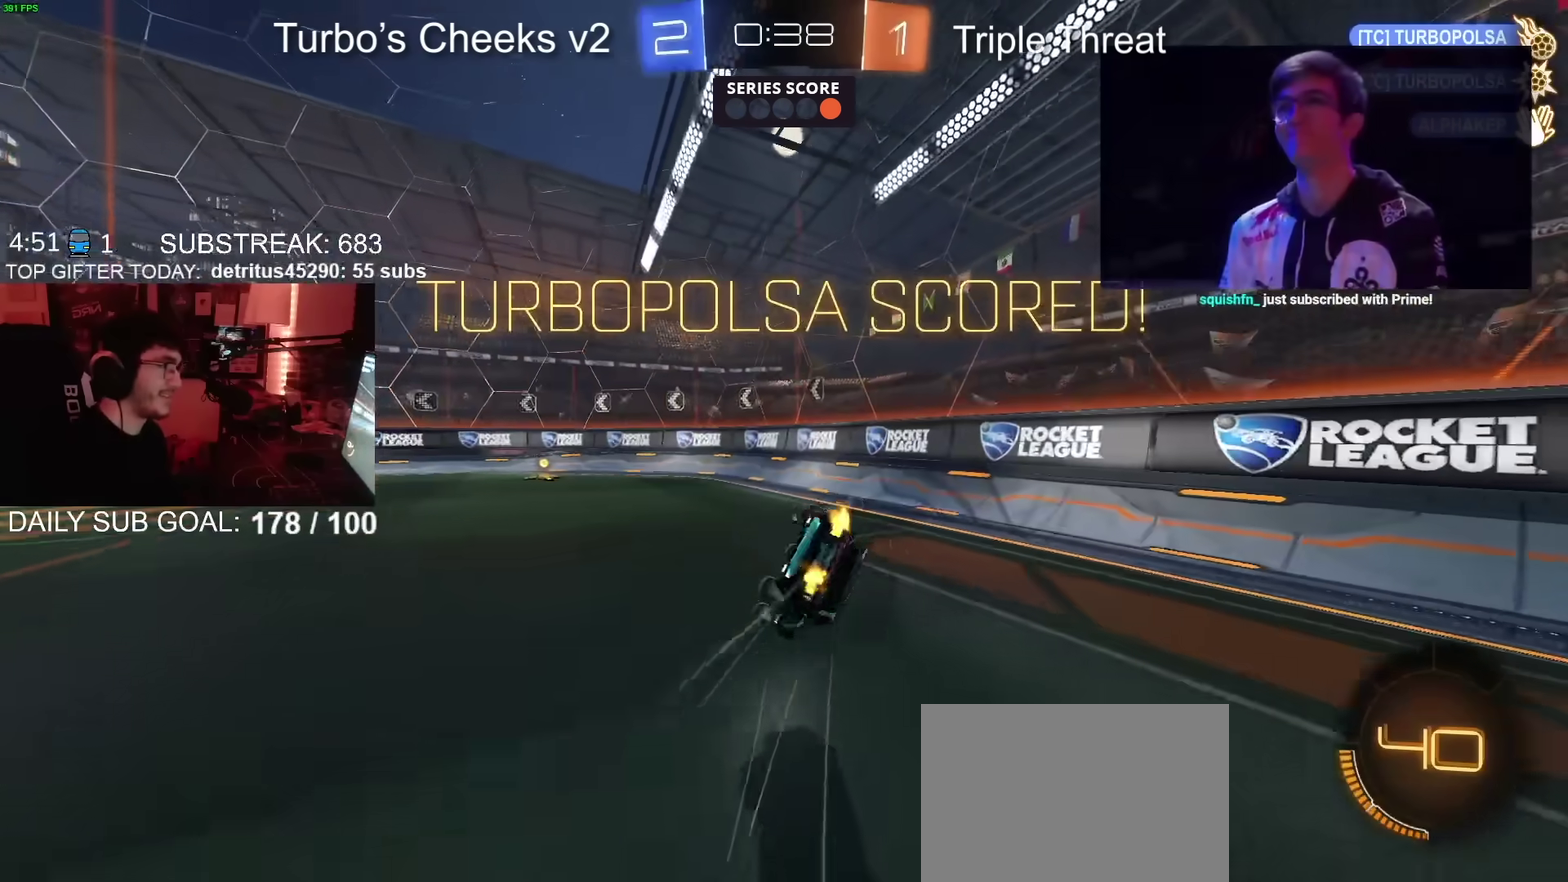
{"buttons": ["CIRCLE", "R2"], "left_stick": "center", "right_stick": "center", "events": [[233, "CIRCLE", "down"], [250, "TRIANGLE", "down"], [400, "TRIANGLE", "up"], [400, "left_stick", "center"]]}
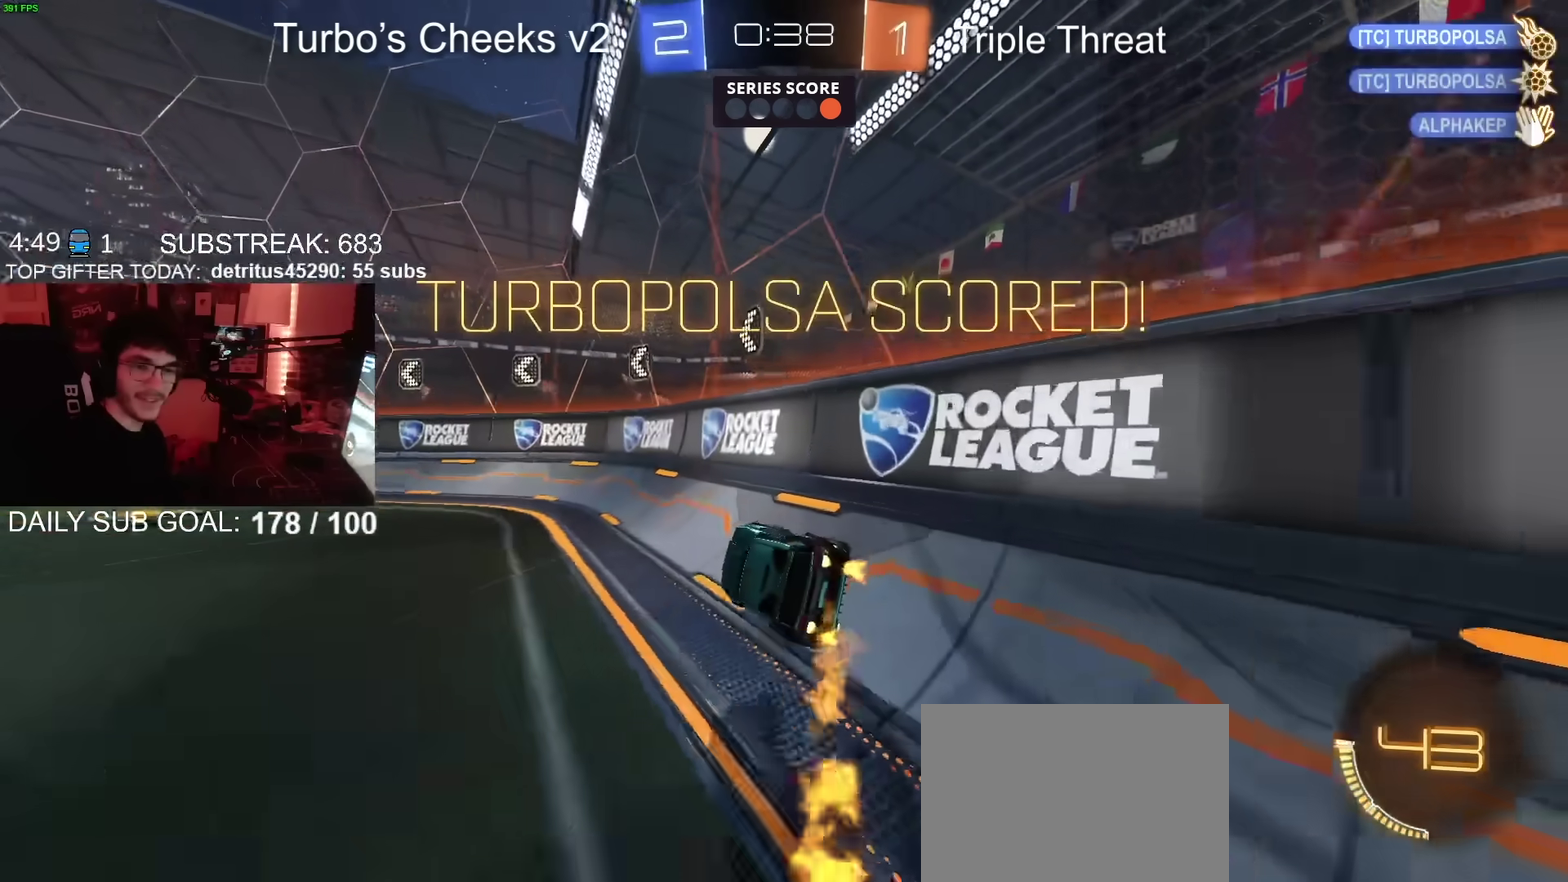
{"buttons": [], "left_stick": "center", "right_stick": "center", "events": [[200, "CIRCLE", "up"], [217, "R2", "up"]]}
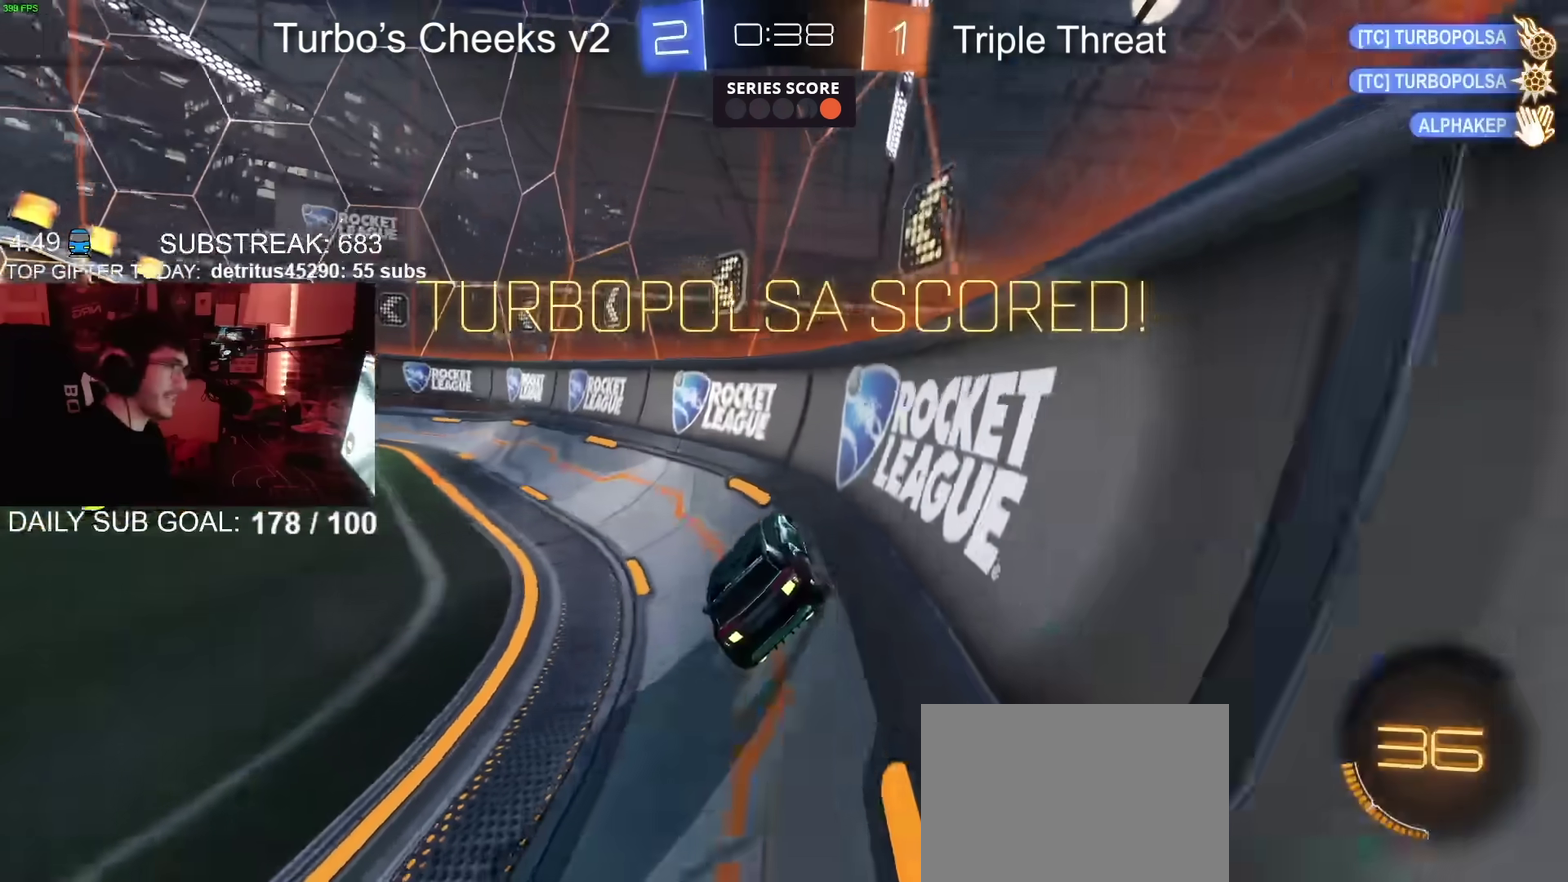
{"buttons": [], "left_stick": "center", "right_stick": "center", "events": [[417, "CROSS", "down"], [500, "CROSS", "up"]]}
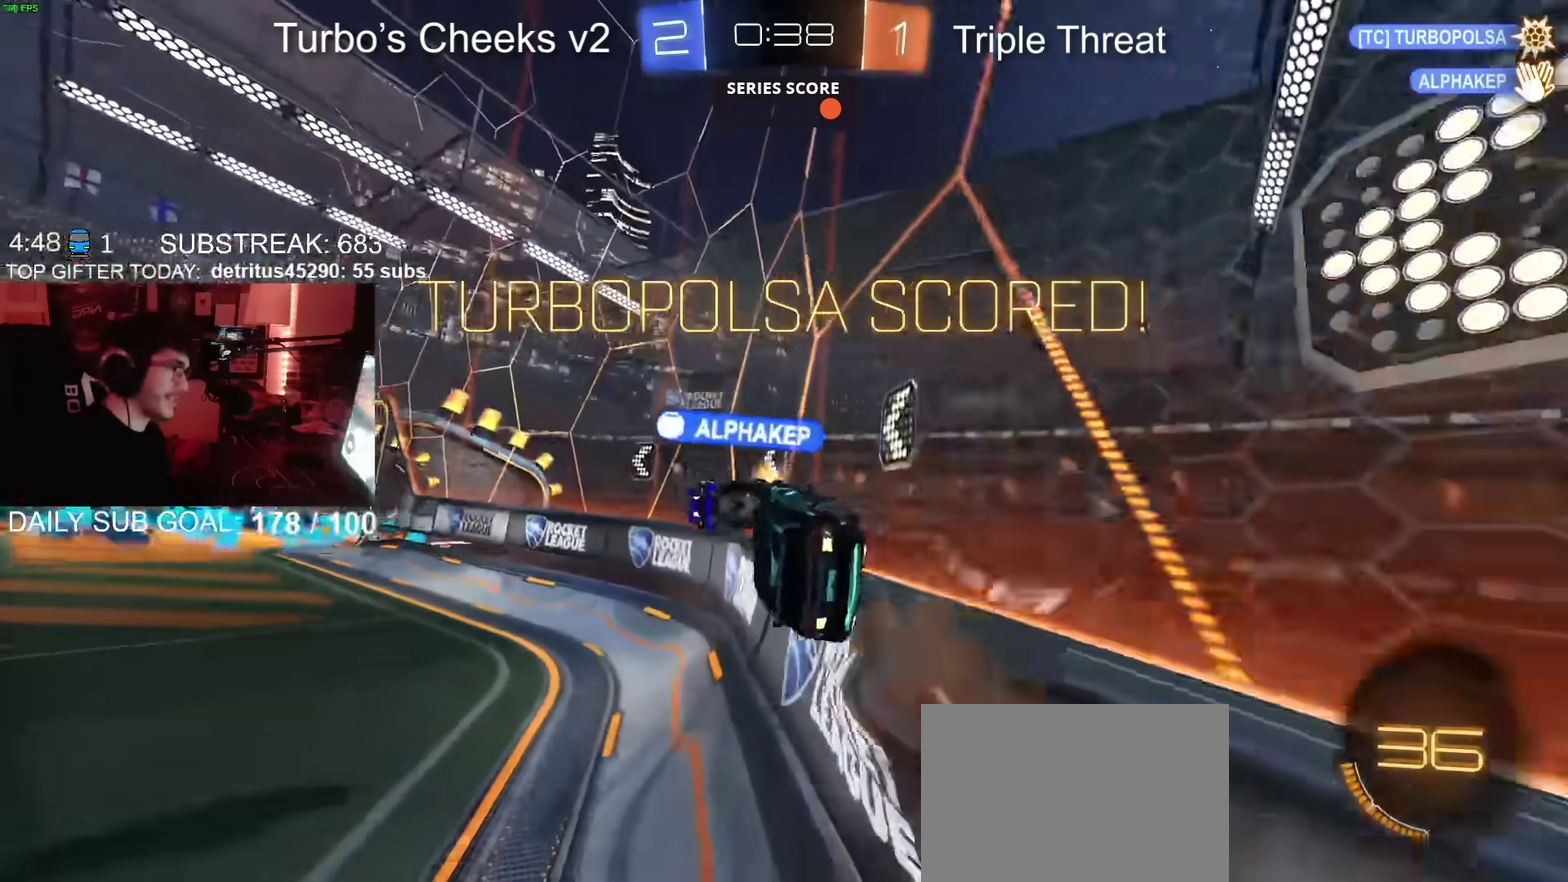
{"buttons": [], "left_stick": "center", "right_stick": "center", "events": [[267, "CROSS", "down"], [384, "CROSS", "up"]]}
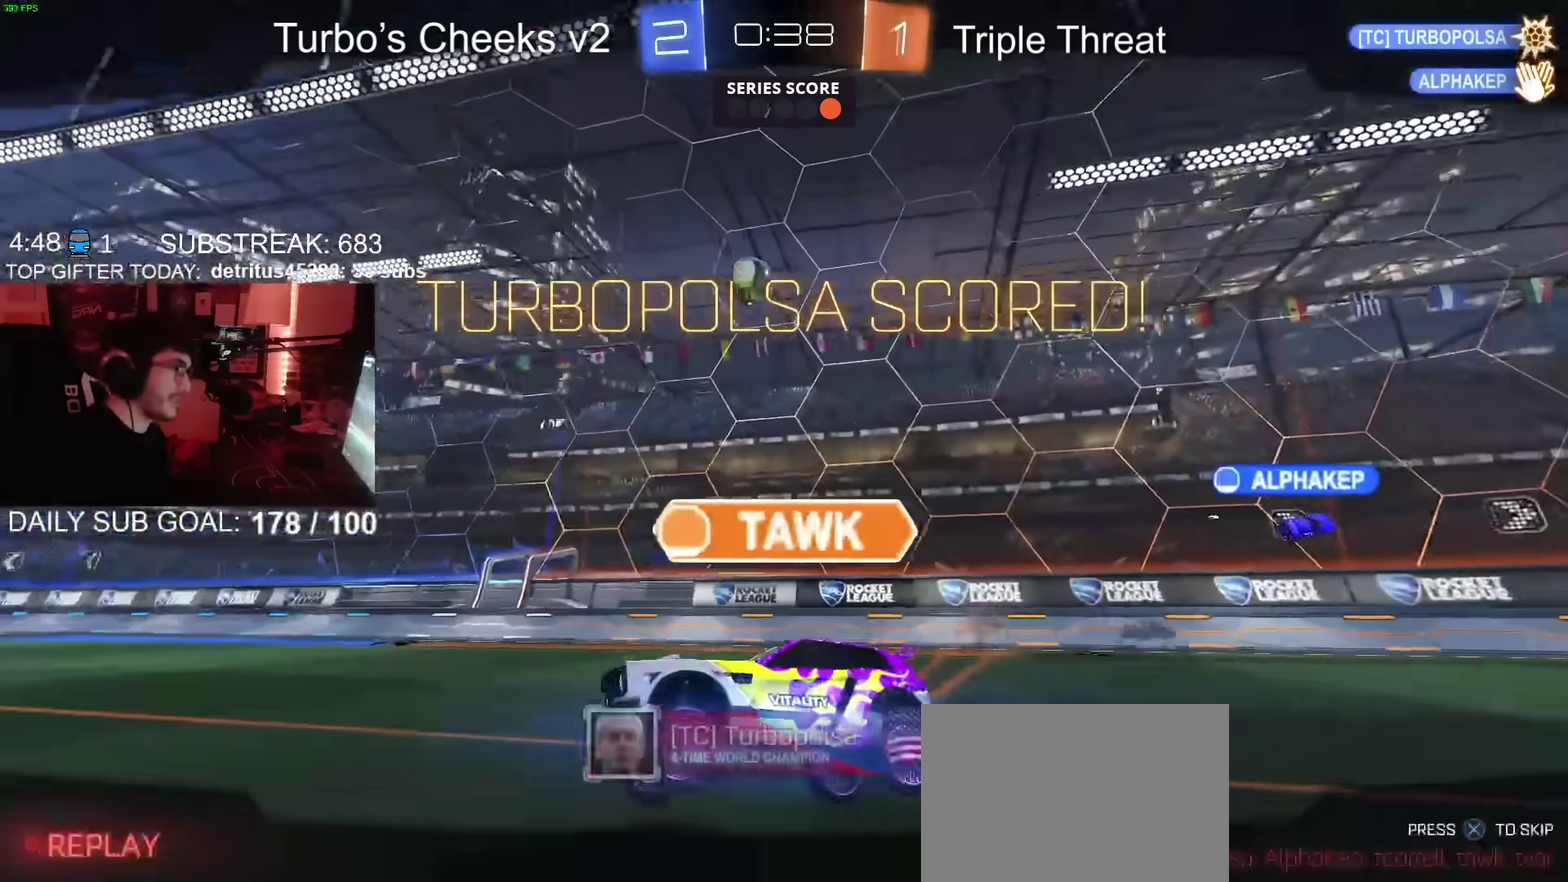
{"buttons": [], "left_stick": "center", "right_stick": "center", "events": [[117, "CROSS", "down"], [267, "CROSS", "up"], [417, "CROSS", "down"], [500, "CROSS", "up"]]}
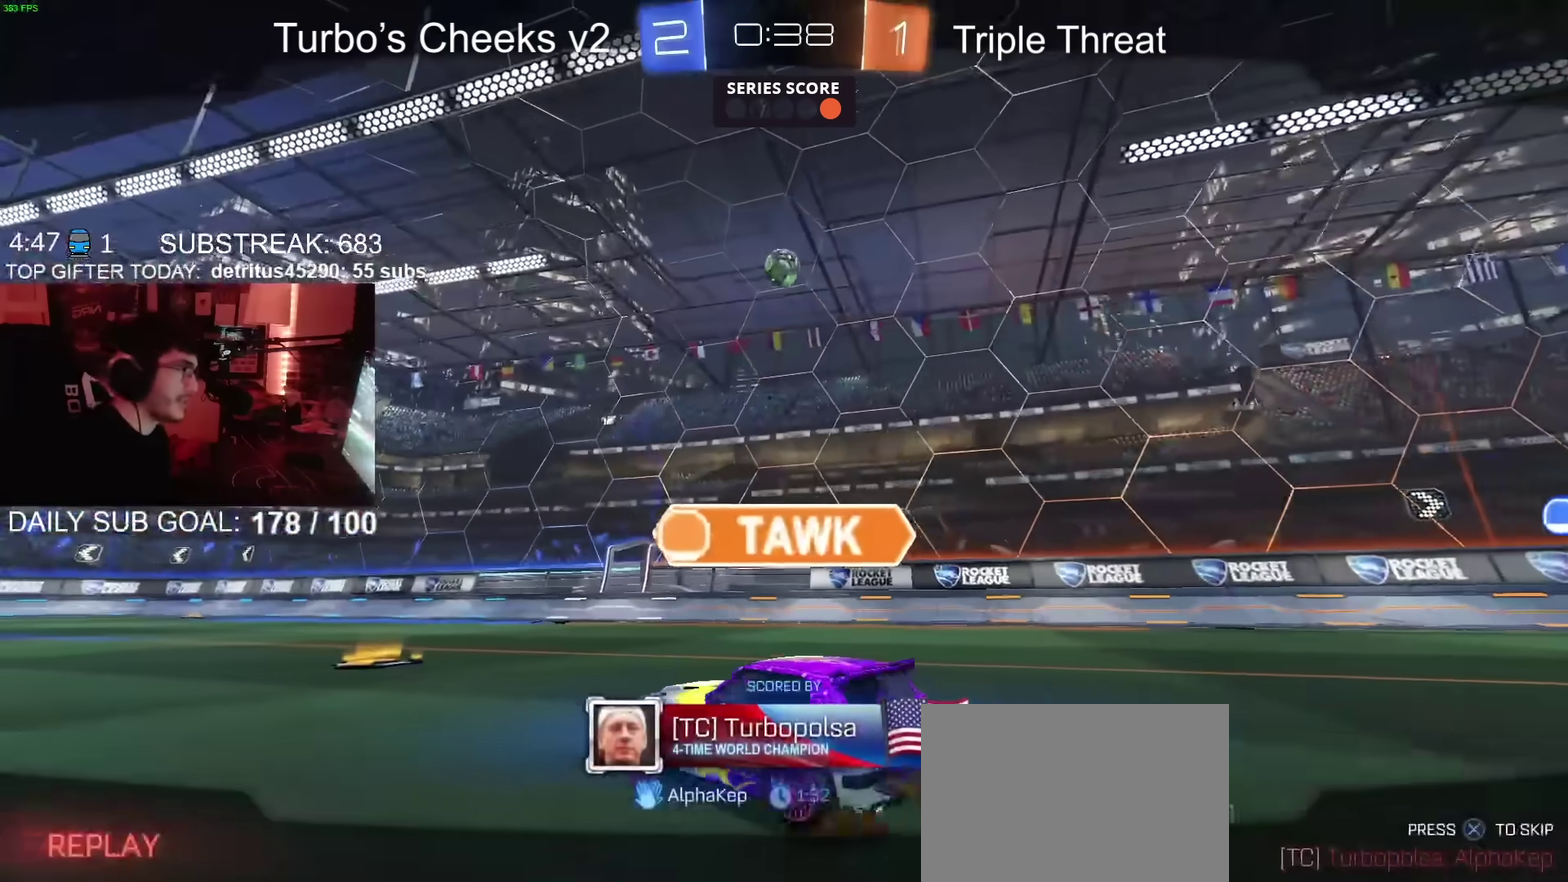
{"buttons": [], "left_stick": "center", "right_stick": "center", "events": [[150, "CROSS", "down"], [267, "CROSS", "up"], [384, "CROSS", "down"], [501, "CROSS", "up"]]}
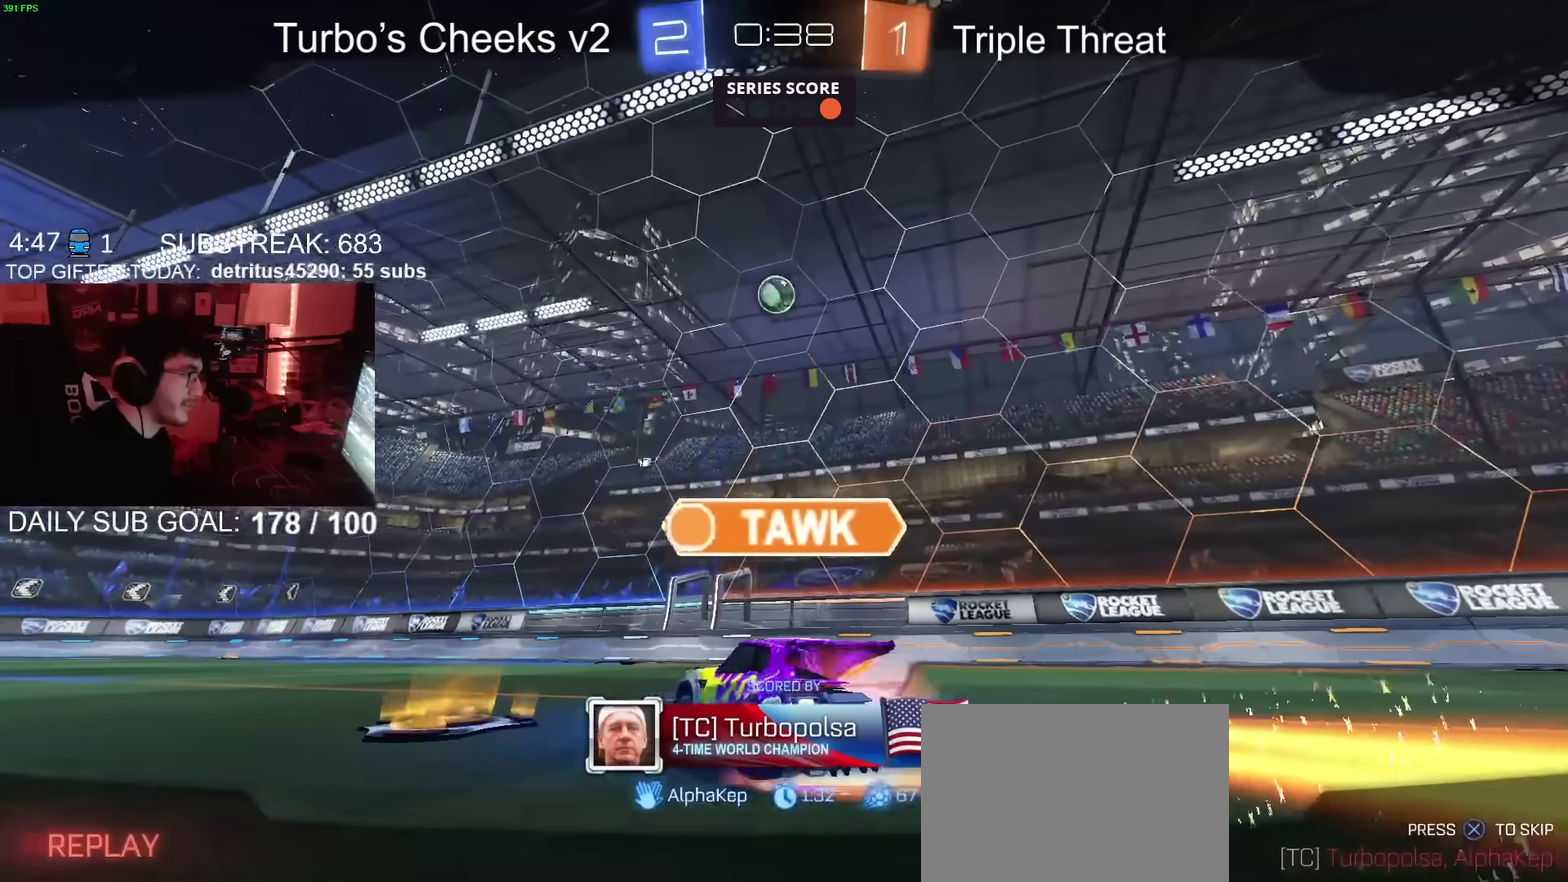
{"buttons": [], "left_stick": "center", "right_stick": "center", "events": [[167, "CROSS", "down"], [317, "CROSS", "up"]]}
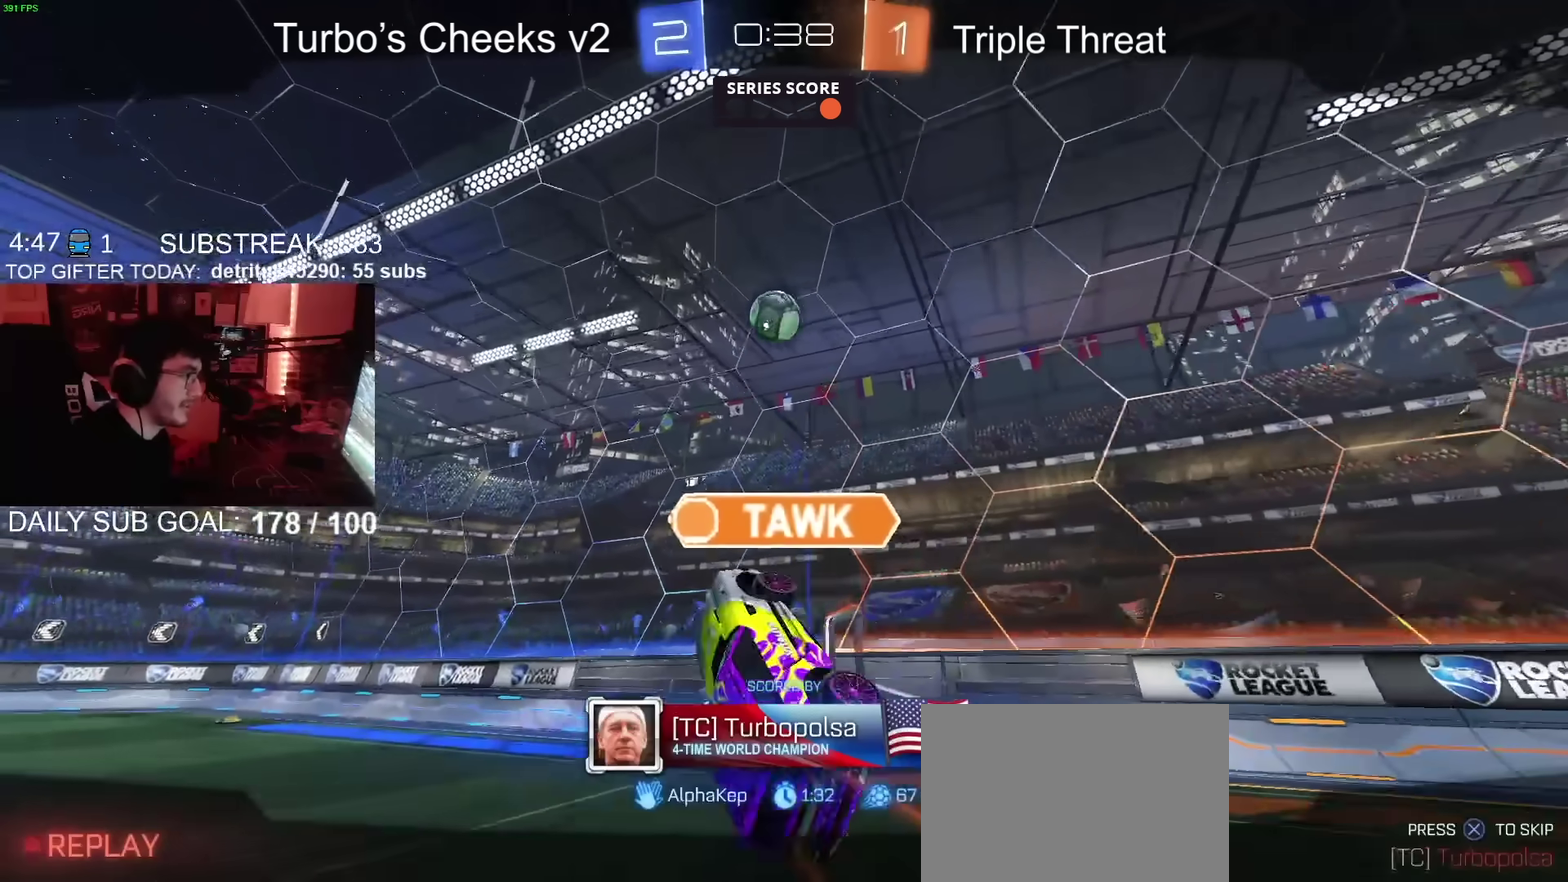
{"buttons": [], "left_stick": "center", "right_stick": "center", "events": [[234, "CROSS", "down"], [434, "CROSS", "up"]]}
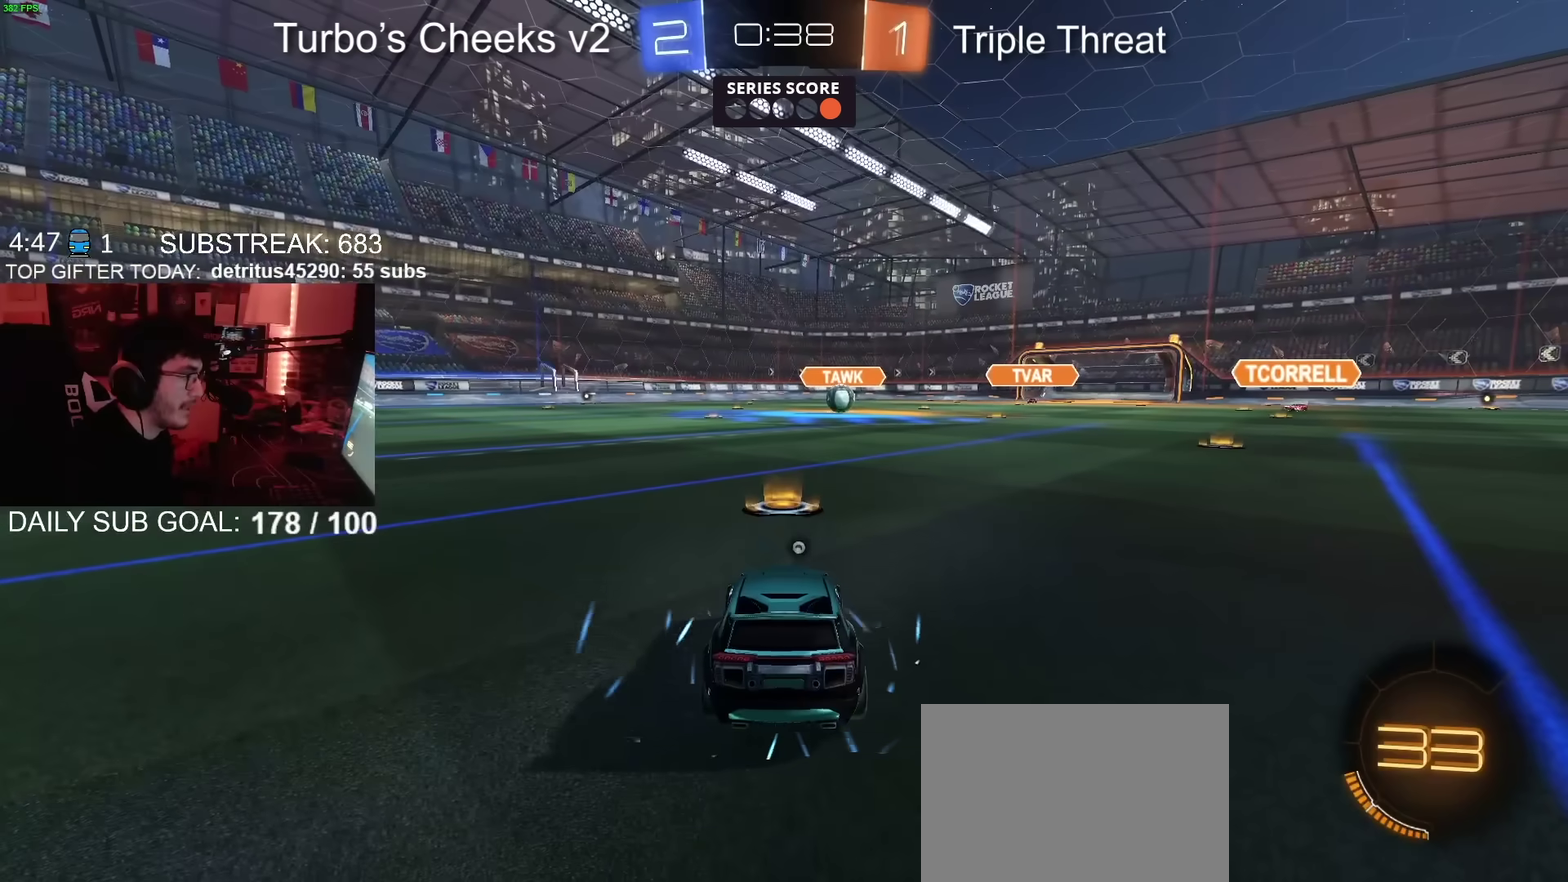
{"buttons": [], "left_stick": "center", "right_stick": "center", "events": []}
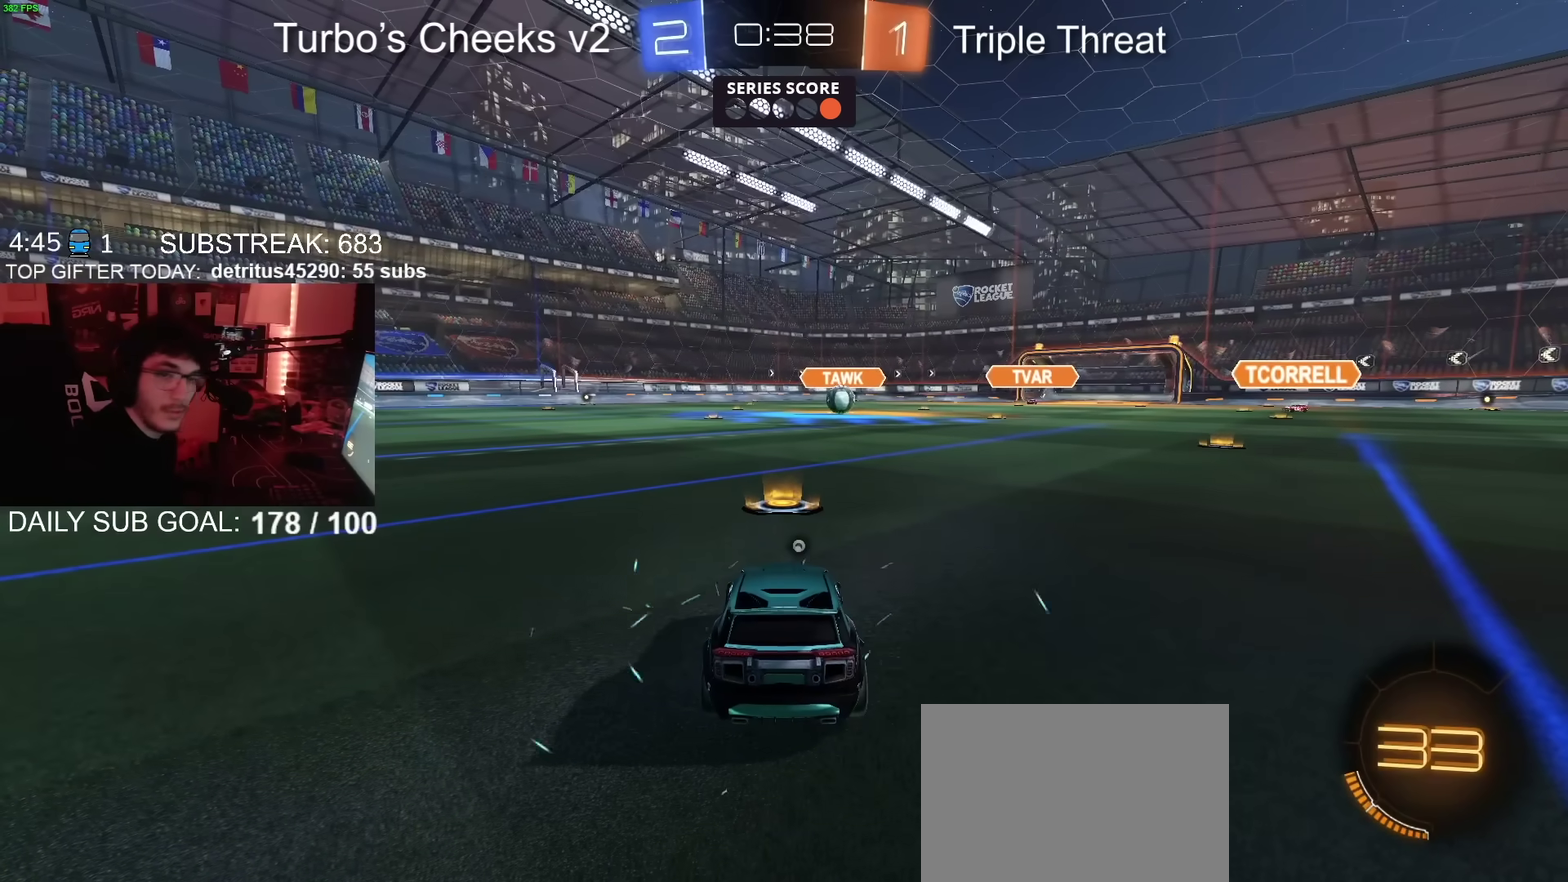
{"buttons": [], "left_stick": "center", "right_stick": "center", "events": []}
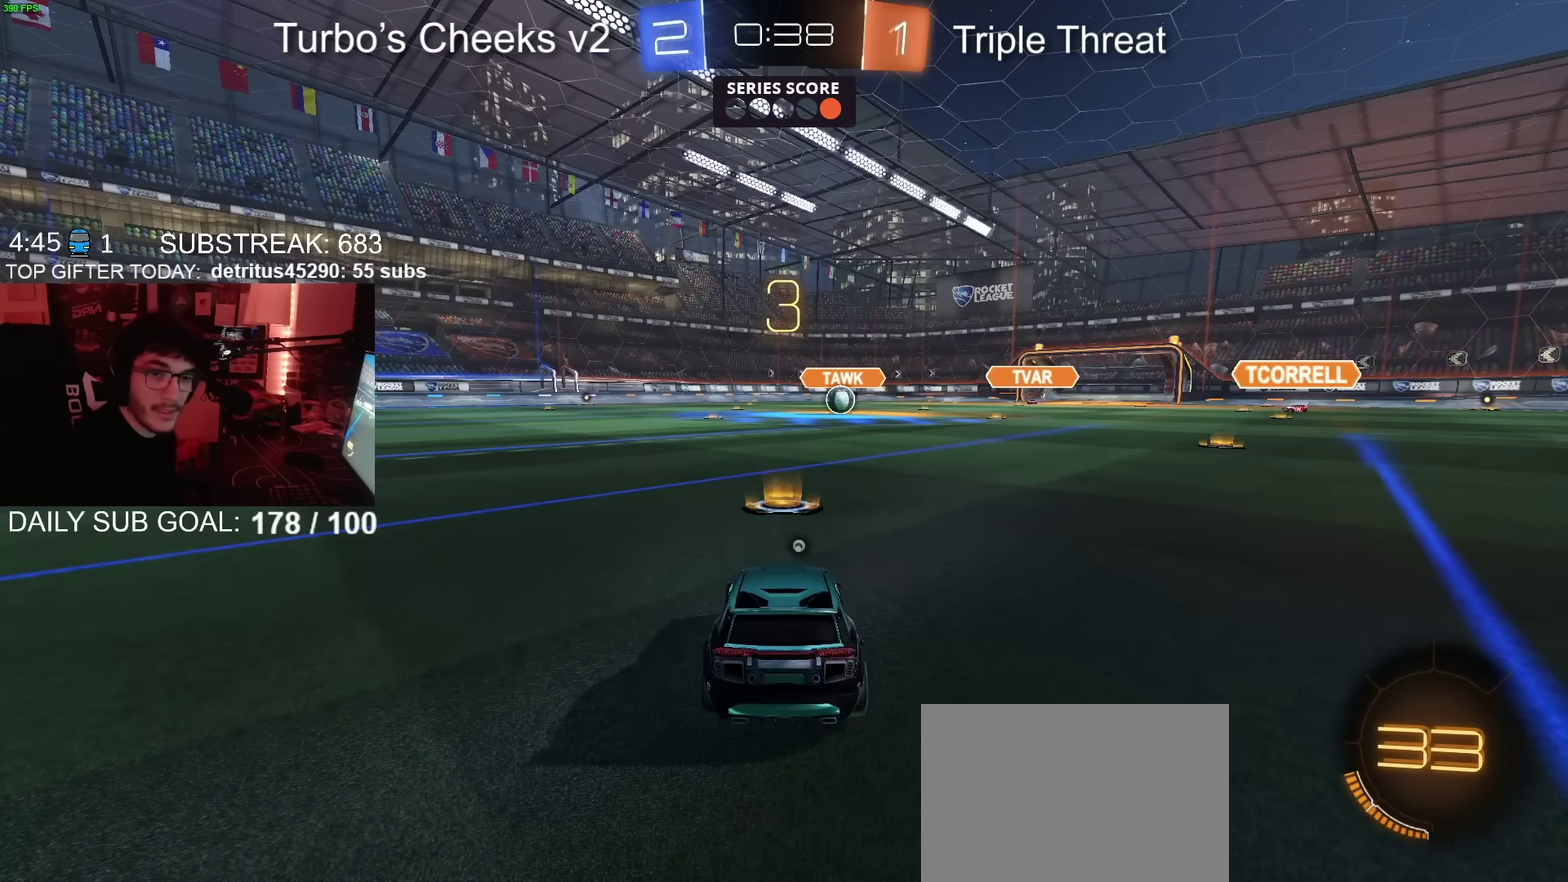
{"buttons": ["CIRCLE", "R2"], "left_stick": "center", "right_stick": "center", "events": [[283, "CIRCLE", "down"], [283, "R2", "down"]]}
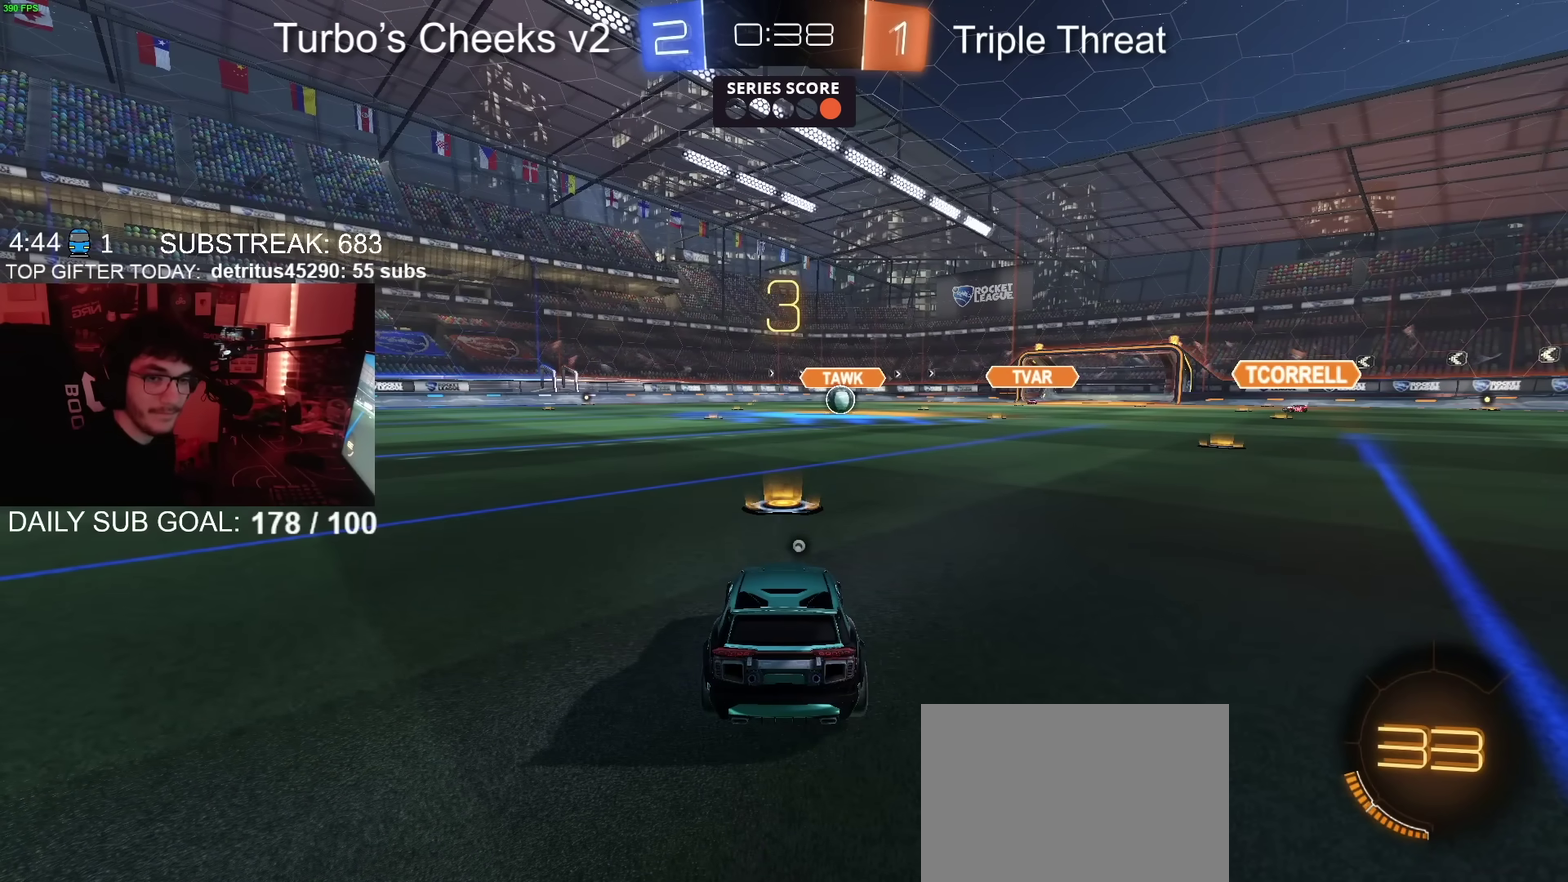
{"buttons": ["R2"], "left_stick": "center", "right_stick": "center", "events": [[200, "CIRCLE", "up"]]}
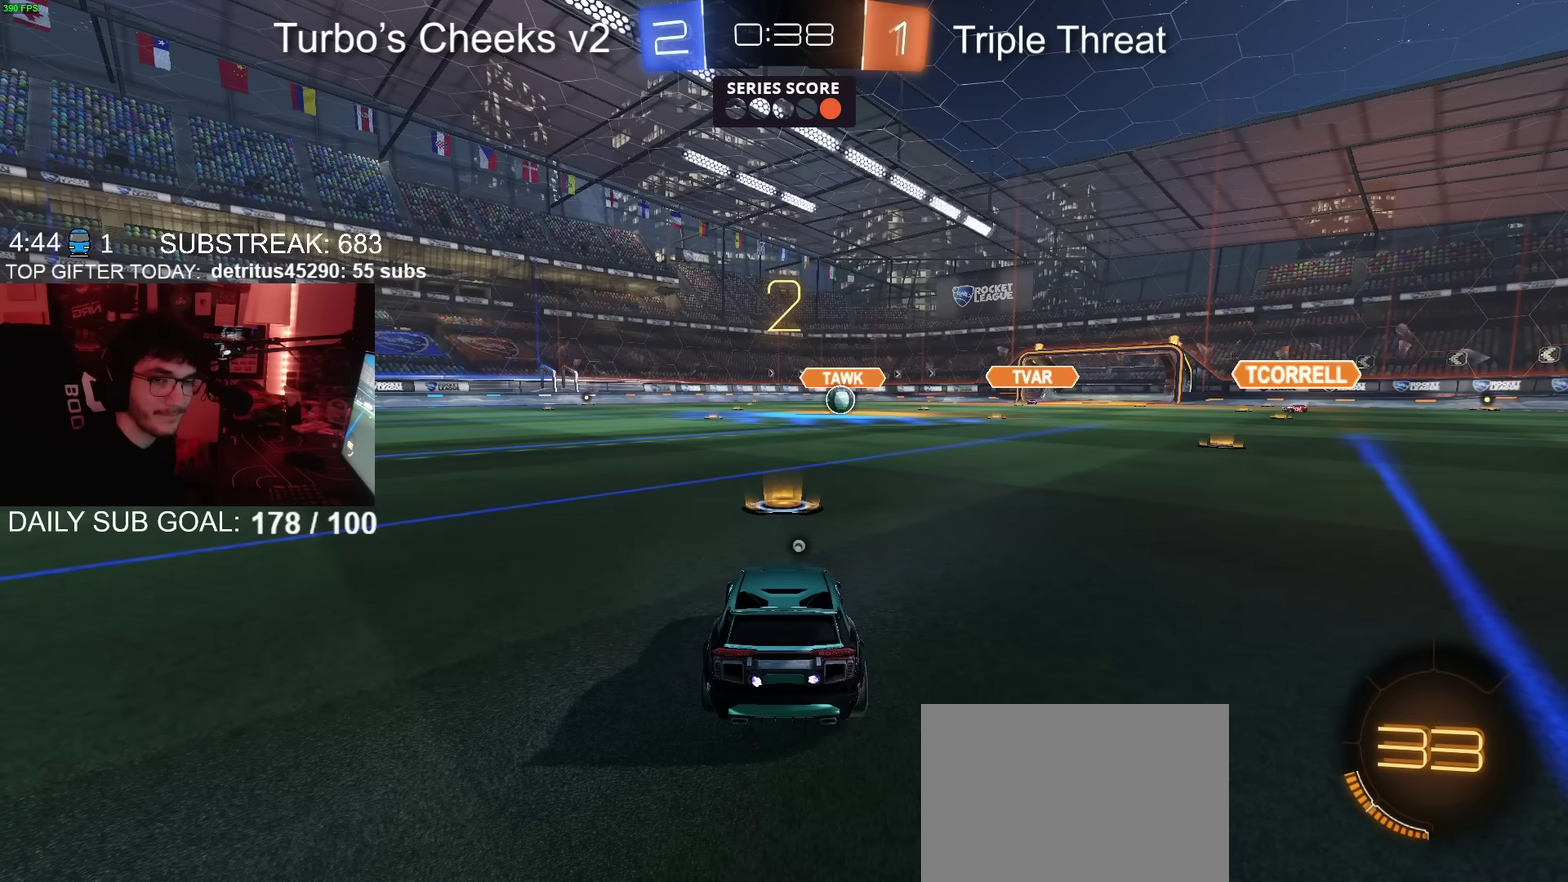
{"buttons": [], "left_stick": "center", "right_stick": "center", "events": [[100, "CIRCLE", "down"], [400, "CIRCLE", "up"], [434, "R2", "up"]]}